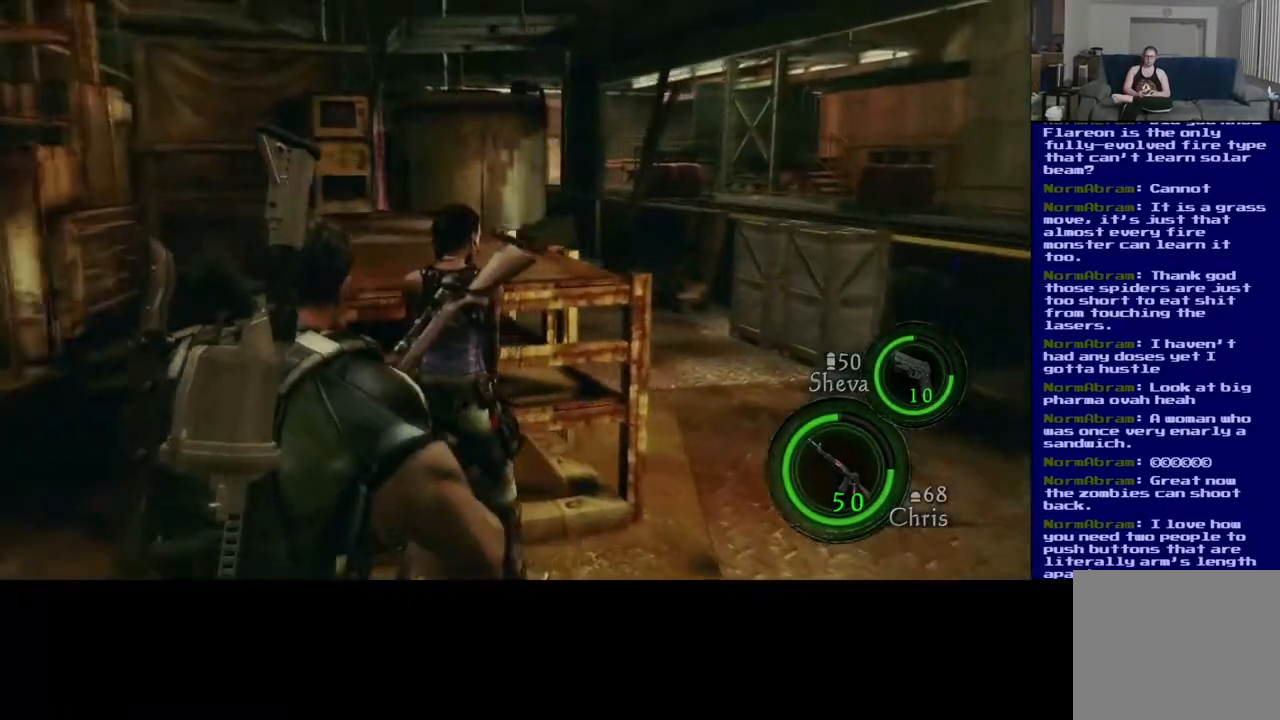
Gameplay with a controller (Xbox layout); each line is a JSON object with the inputs held at the frame after it (dt_ms = milliseconds from this image to that frame). "events" lists button and stick changes between this image and that frame as [ms after this image, input, new state], when the widget could be followed in between.
{"dt_ms": 500, "buttons": [], "left_stick": "down-left", "right_stick": "left", "events": [[417, "left_stick", "down-left"]]}
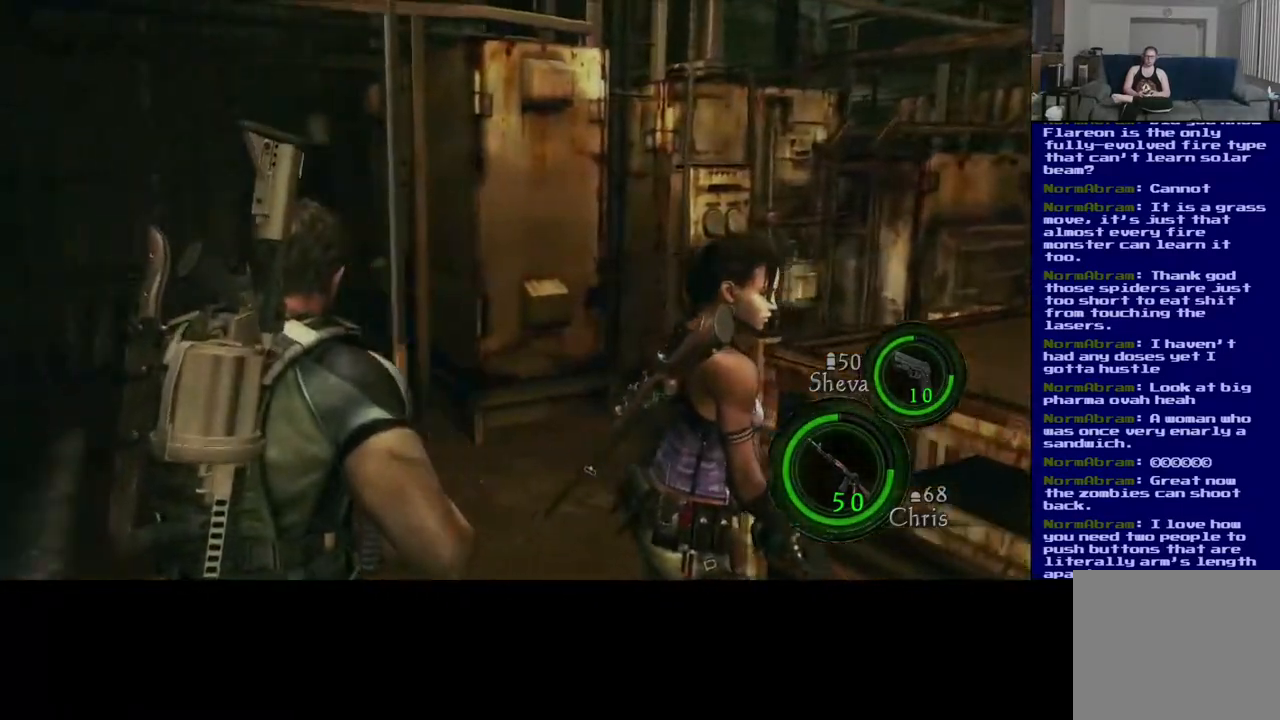
{"dt_ms": 1000, "buttons": [], "left_stick": "down", "right_stick": "left", "events": [[167, "left_stick", "center"], [267, "right_stick", "center"], [500, "right_stick", "left"], [650, "left_stick", "right"], [983, "left_stick", "down"]]}
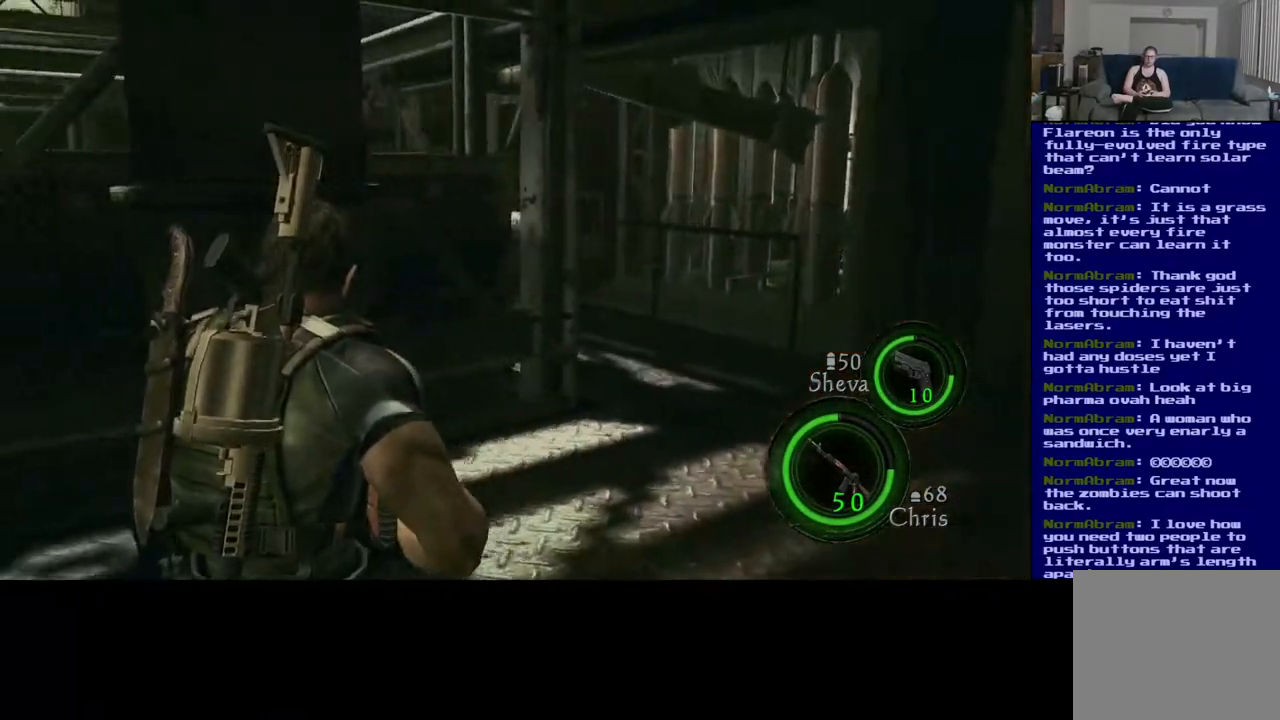
{"dt_ms": 500, "buttons": [], "left_stick": "up", "right_stick": "center", "events": [[67, "left_stick", "left"], [433, "left_stick", "up"], [467, "right_stick", "center"]]}
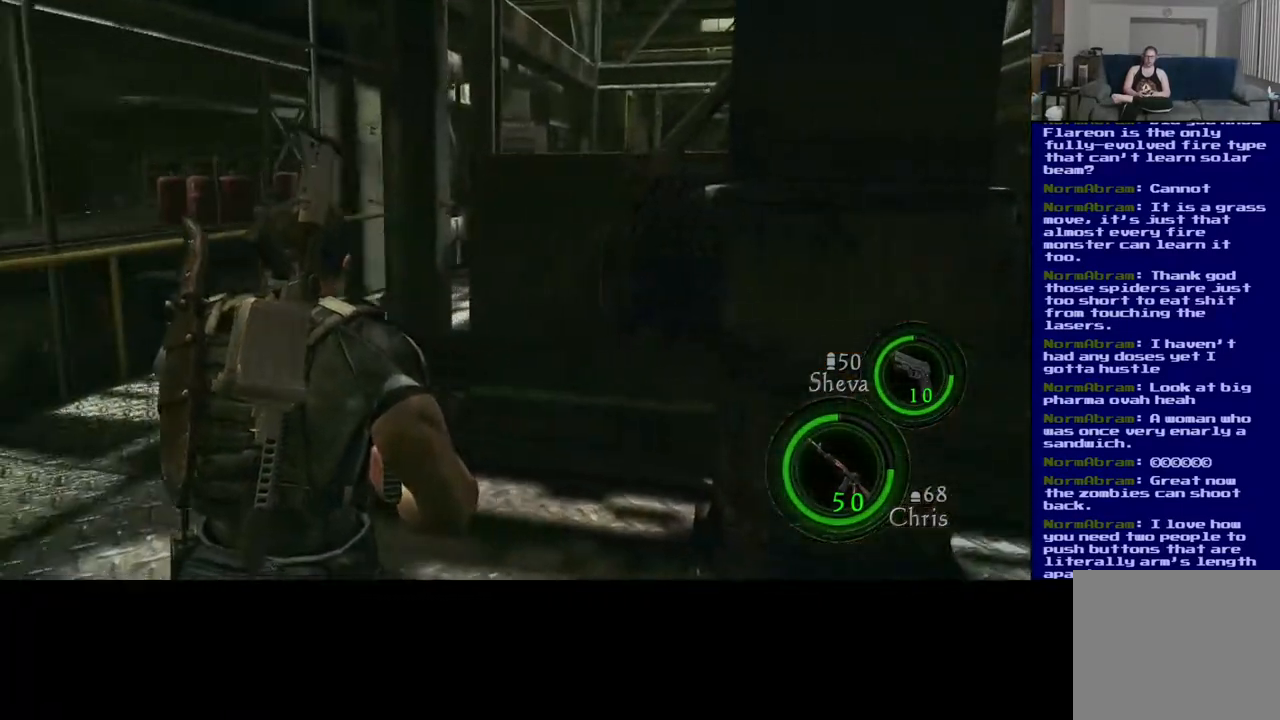
{"dt_ms": 500, "buttons": [], "left_stick": "center", "right_stick": "right", "events": [[333, "left_stick", "center"], [450, "right_stick", "right"]]}
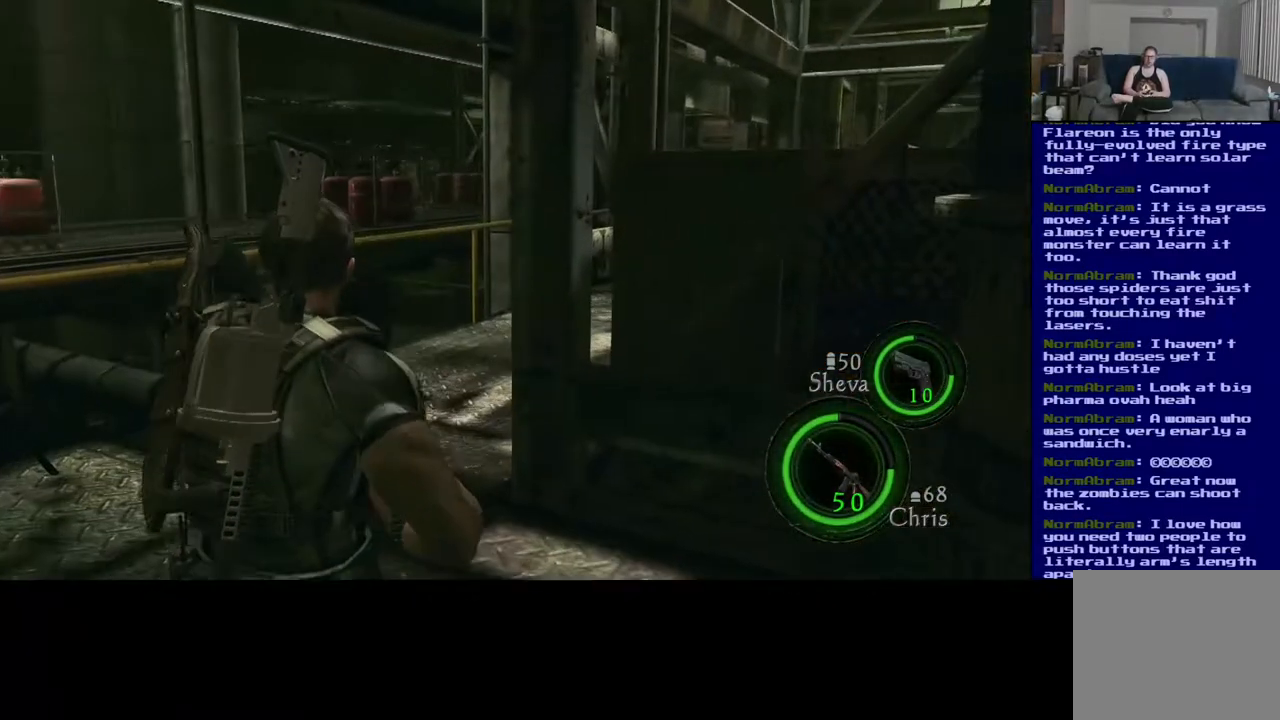
{"dt_ms": 500, "buttons": [], "left_stick": "left", "right_stick": "left", "events": [[400, "left_stick", "left"], [417, "right_stick", "left"]]}
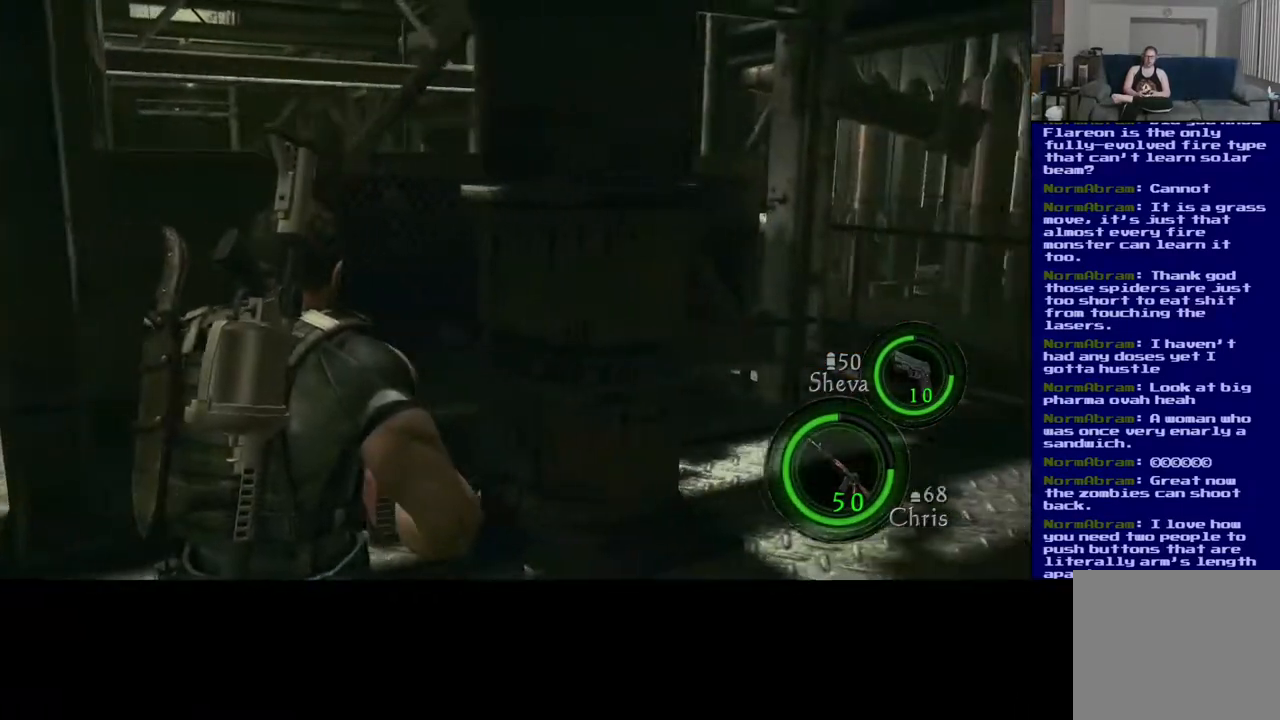
{"dt_ms": 500, "buttons": [], "left_stick": "center", "right_stick": "left", "events": [[450, "left_stick", "center"]]}
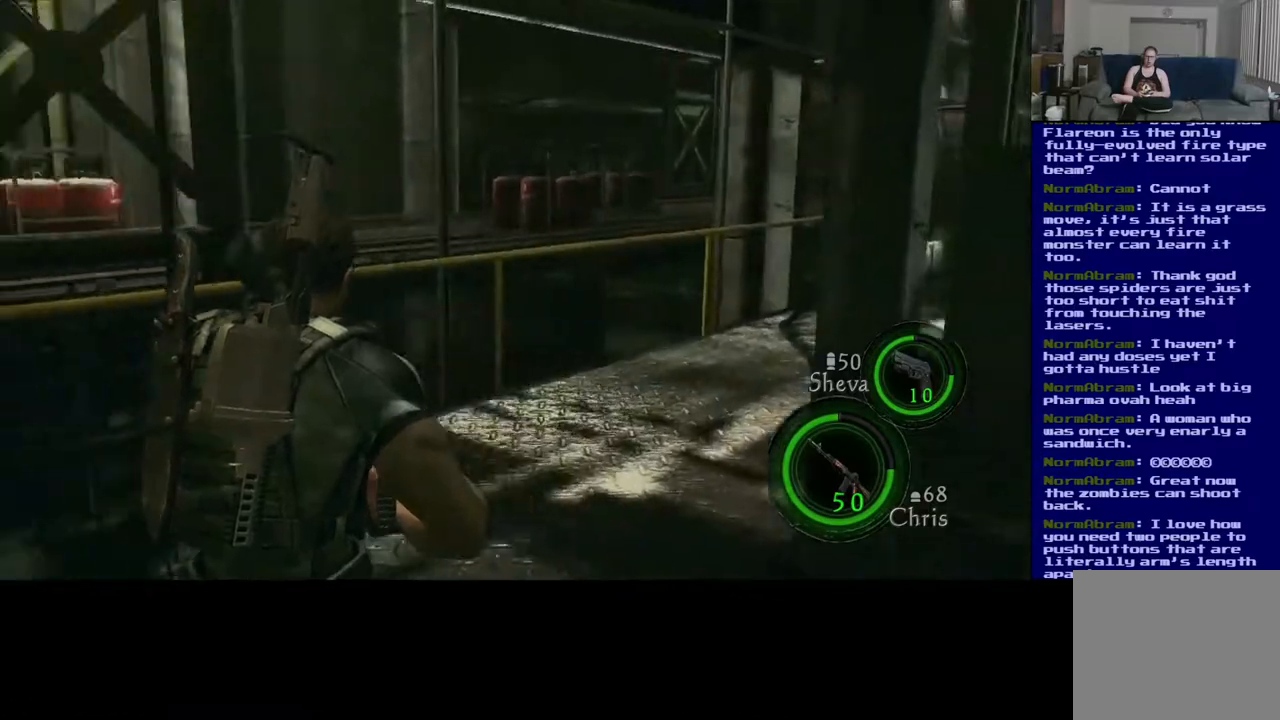
{"dt_ms": 500, "buttons": [], "left_stick": "center", "right_stick": "left", "events": [[17, "left_stick", "right"], [83, "right_stick", "center"], [283, "left_stick", "center"], [300, "right_stick", "left"]]}
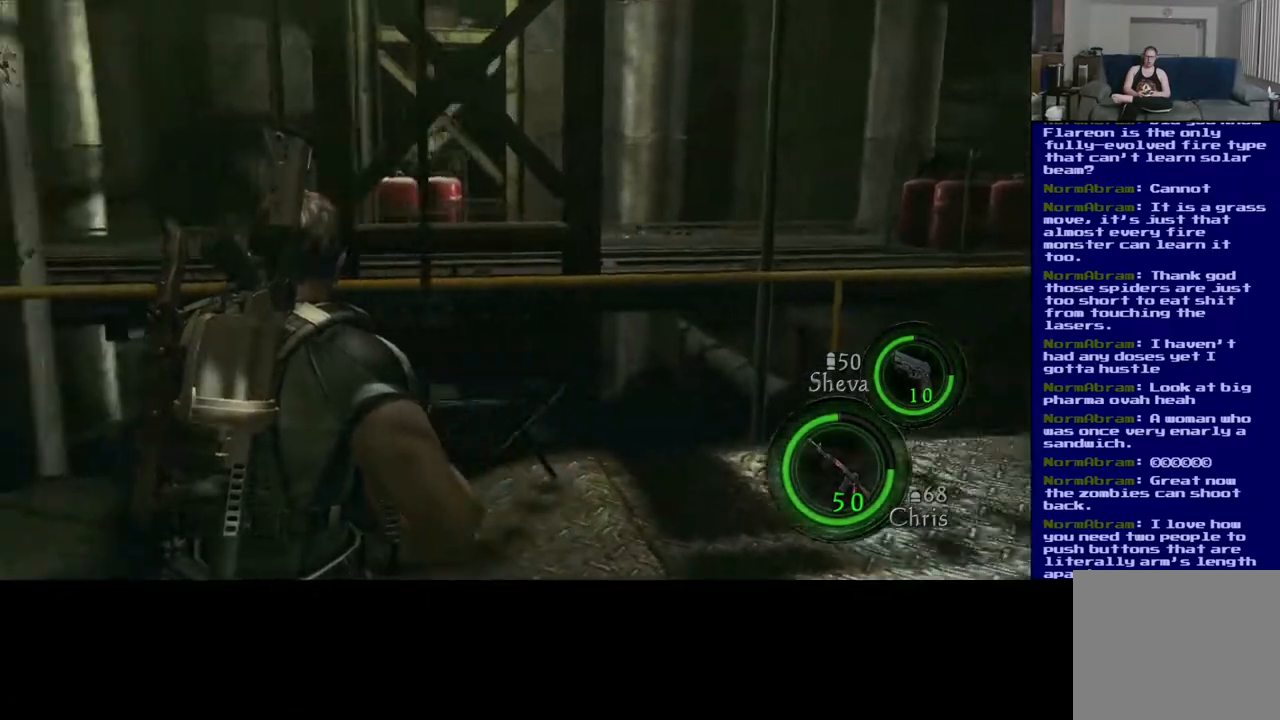
{"dt_ms": 500, "buttons": [], "left_stick": "center", "right_stick": "left", "events": []}
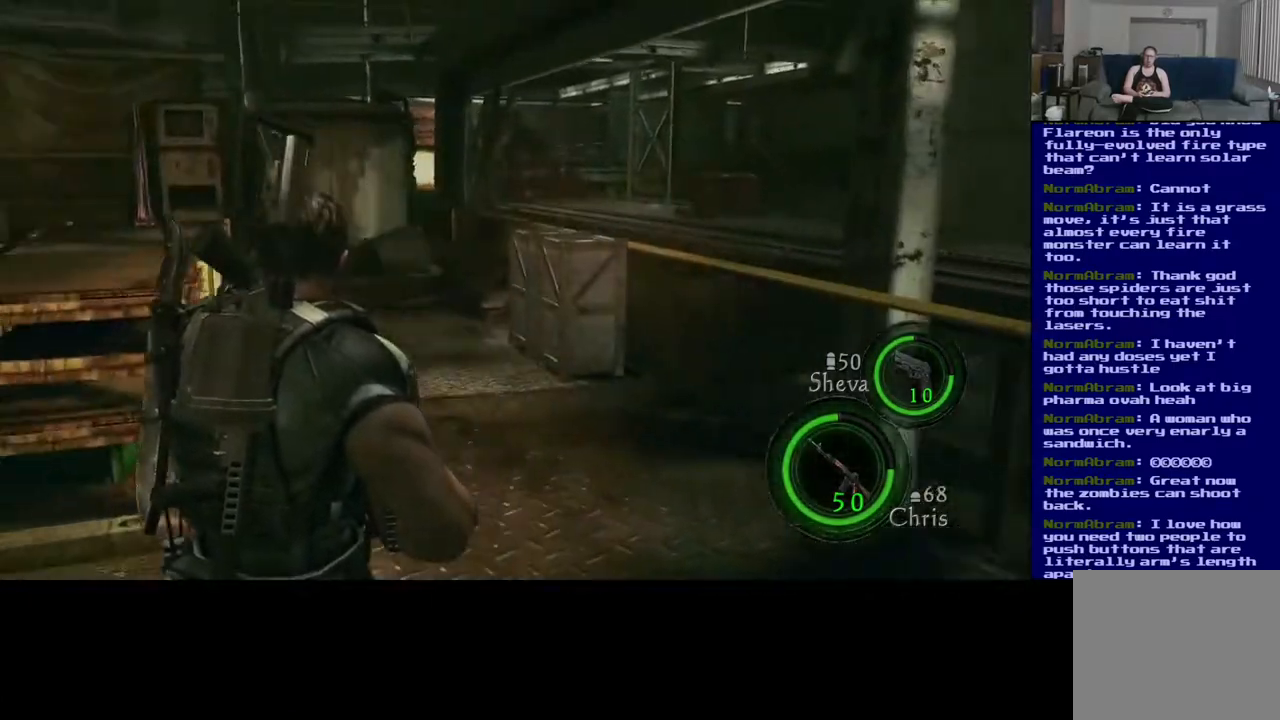
{"dt_ms": 500, "buttons": [], "left_stick": "center", "right_stick": "center", "events": [[17, "right_stick", "center"]]}
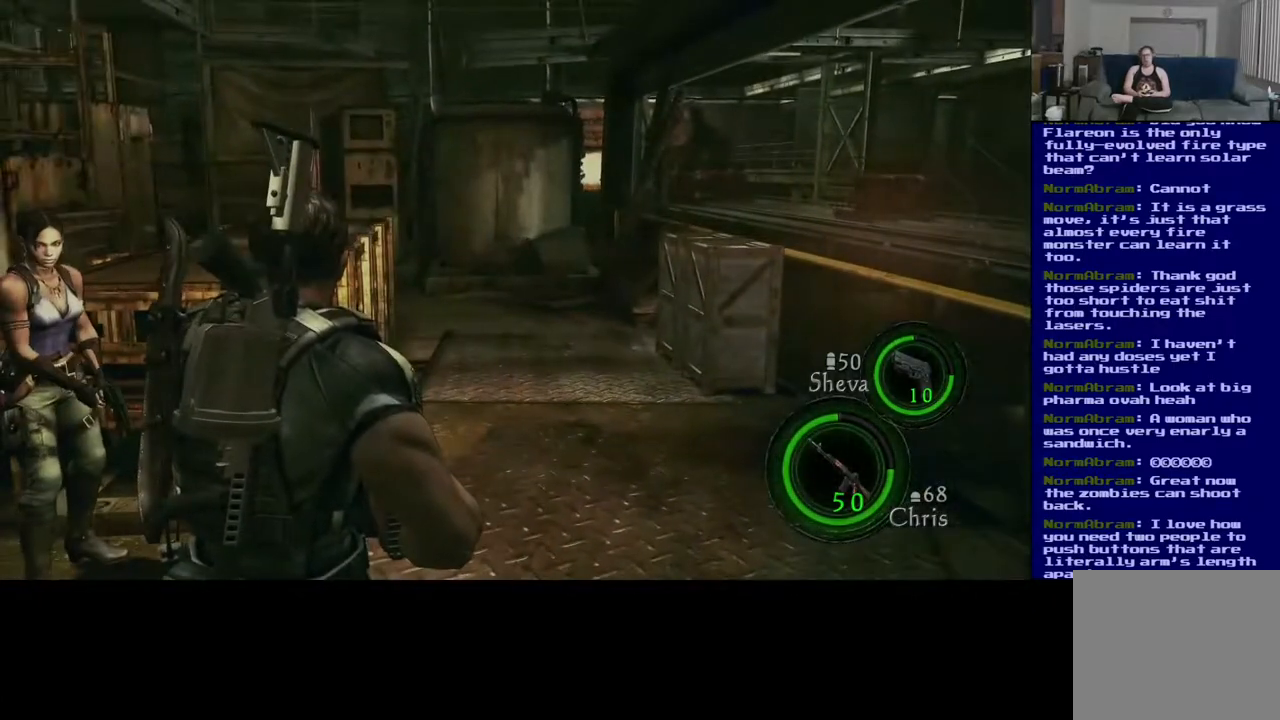
{"dt_ms": 1000, "buttons": ["L3"], "left_stick": "up", "right_stick": "down-right", "events": [[67, "right_stick", "left"], [200, "left_stick", "right"], [283, "right_stick", "center"], [383, "left_stick", "up-right"], [517, "right_stick", "right"], [650, "left_stick", "up"], [767, "L3", "down"], [883, "right_stick", "down-right"]]}
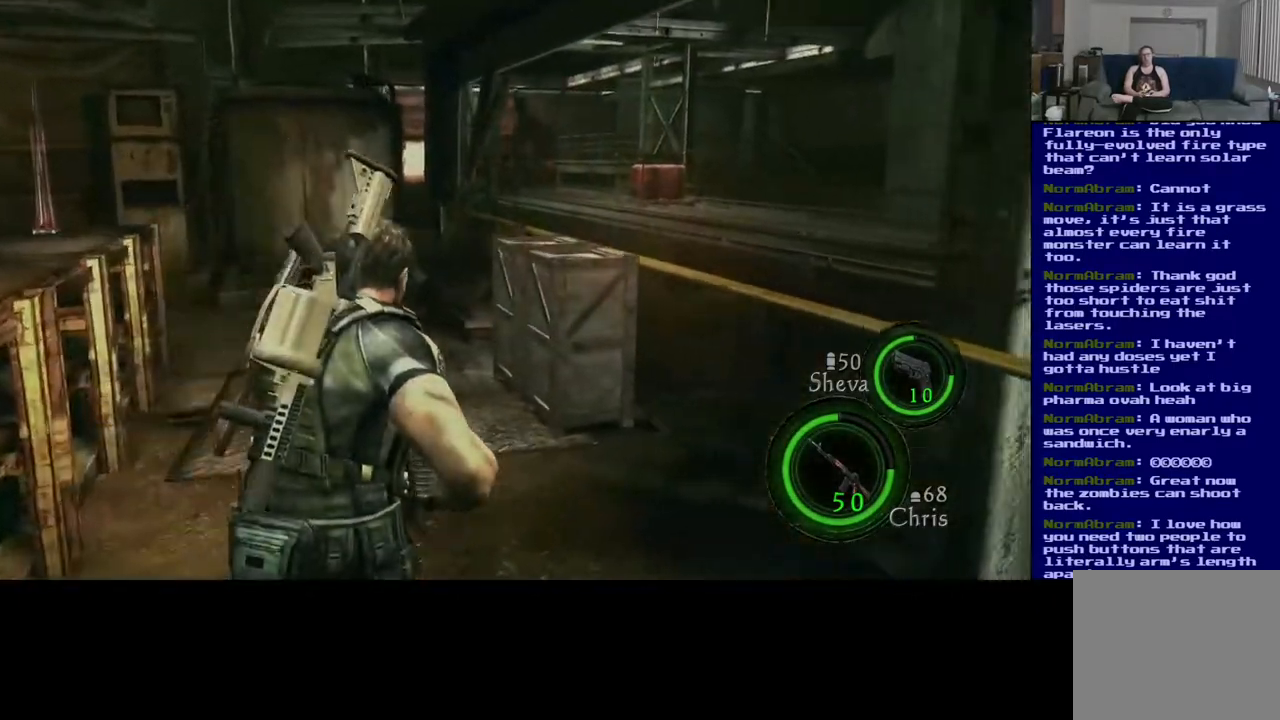
{"dt_ms": 500, "buttons": ["L3"], "left_stick": "up", "right_stick": "down", "events": [[33, "right_stick", "center"], [250, "right_stick", "down"]]}
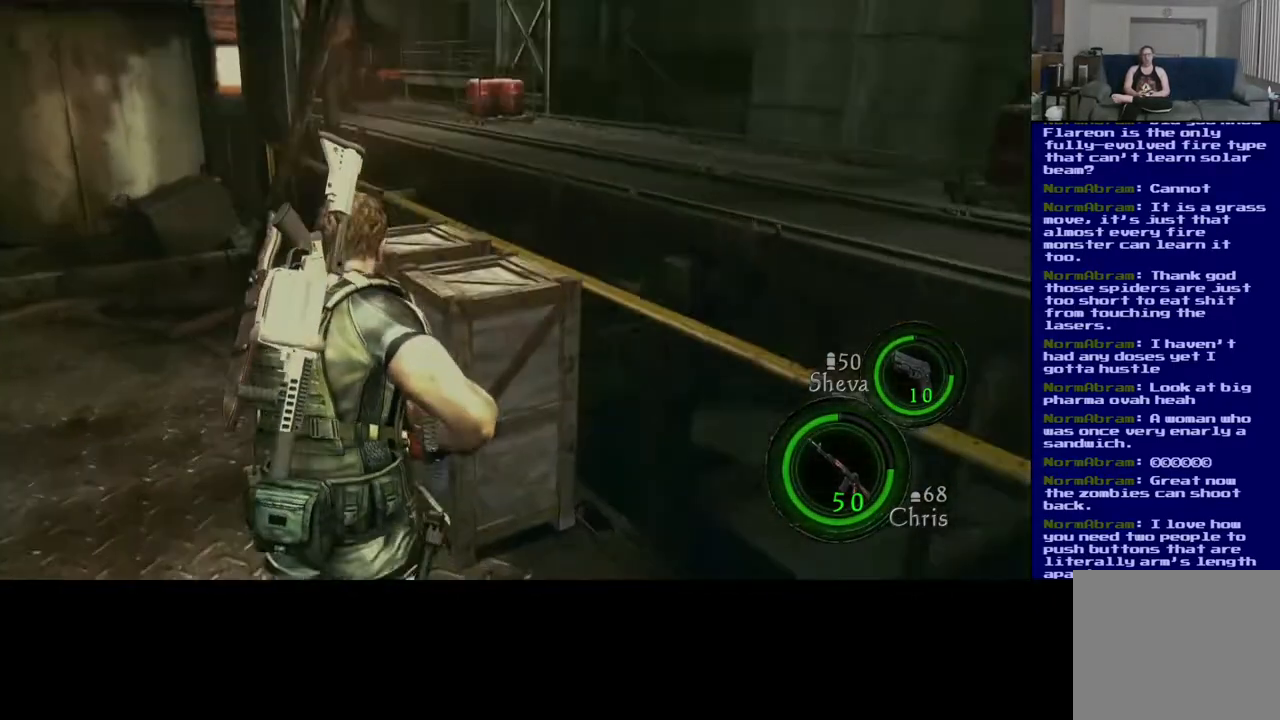
{"dt_ms": 1000, "buttons": [], "left_stick": "center", "right_stick": "down-left", "events": [[150, "L3", "up"], [200, "right_stick", "center"], [333, "left_stick", "center"], [383, "right_stick", "right"], [467, "right_stick", "center"], [867, "right_stick", "down-left"]]}
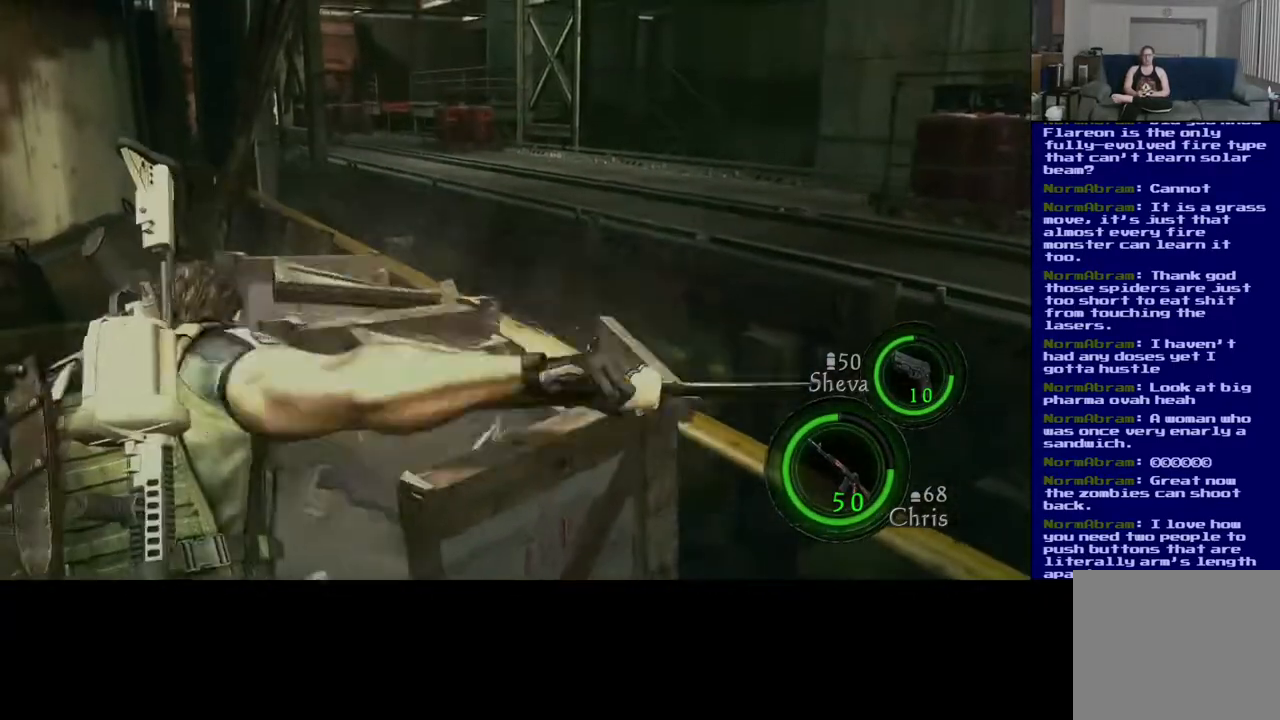
{"dt_ms": 500, "buttons": [], "left_stick": "center", "right_stick": "down-left", "events": []}
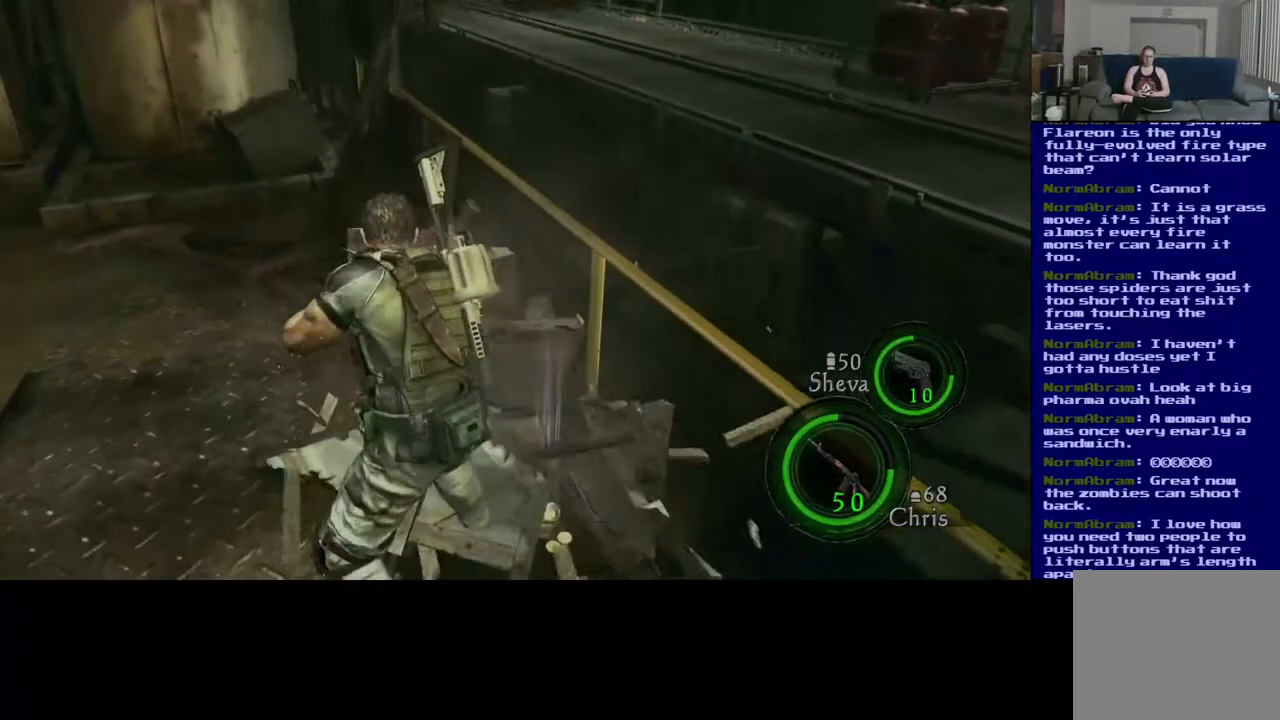
{"dt_ms": 500, "buttons": [], "left_stick": "up", "right_stick": "center", "events": [[17, "right_stick", "down"], [167, "right_stick", "center"], [200, "left_stick", "up"]]}
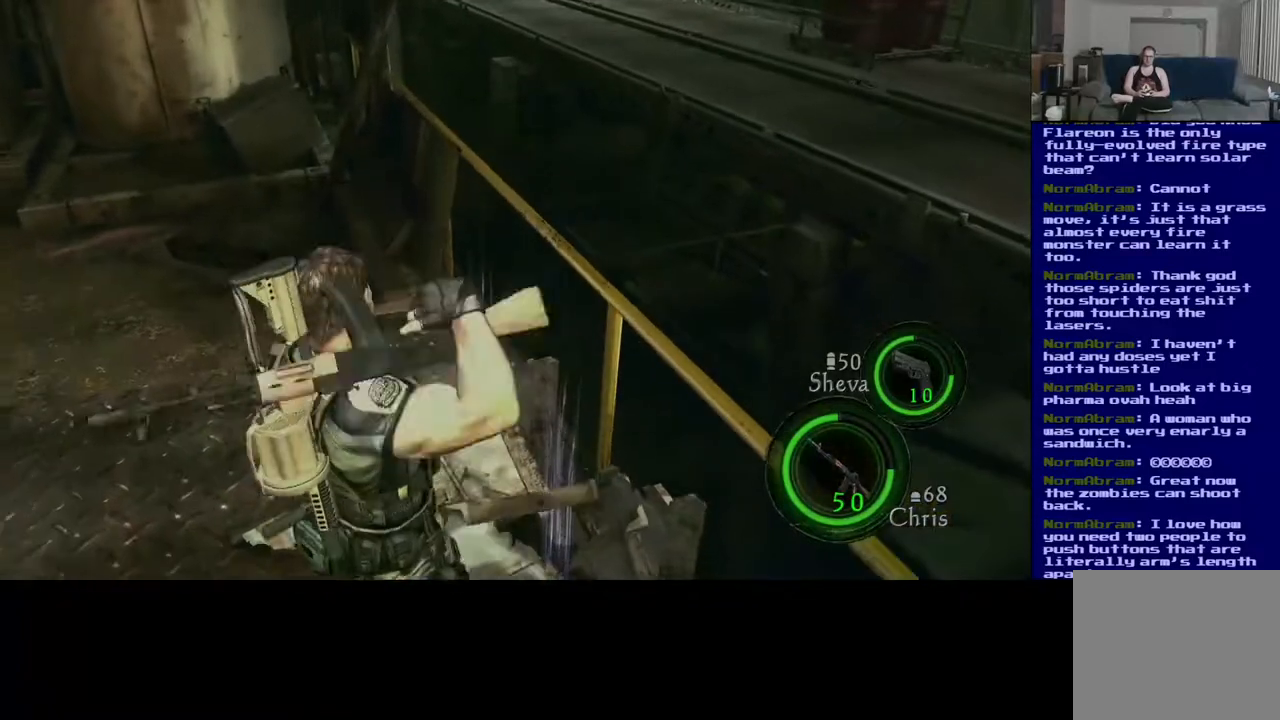
{"dt_ms": 500, "buttons": ["X"], "left_stick": "center", "right_stick": "center", "events": [[33, "left_stick", "up-right"], [150, "left_stick", "center"], [467, "X", "down"]]}
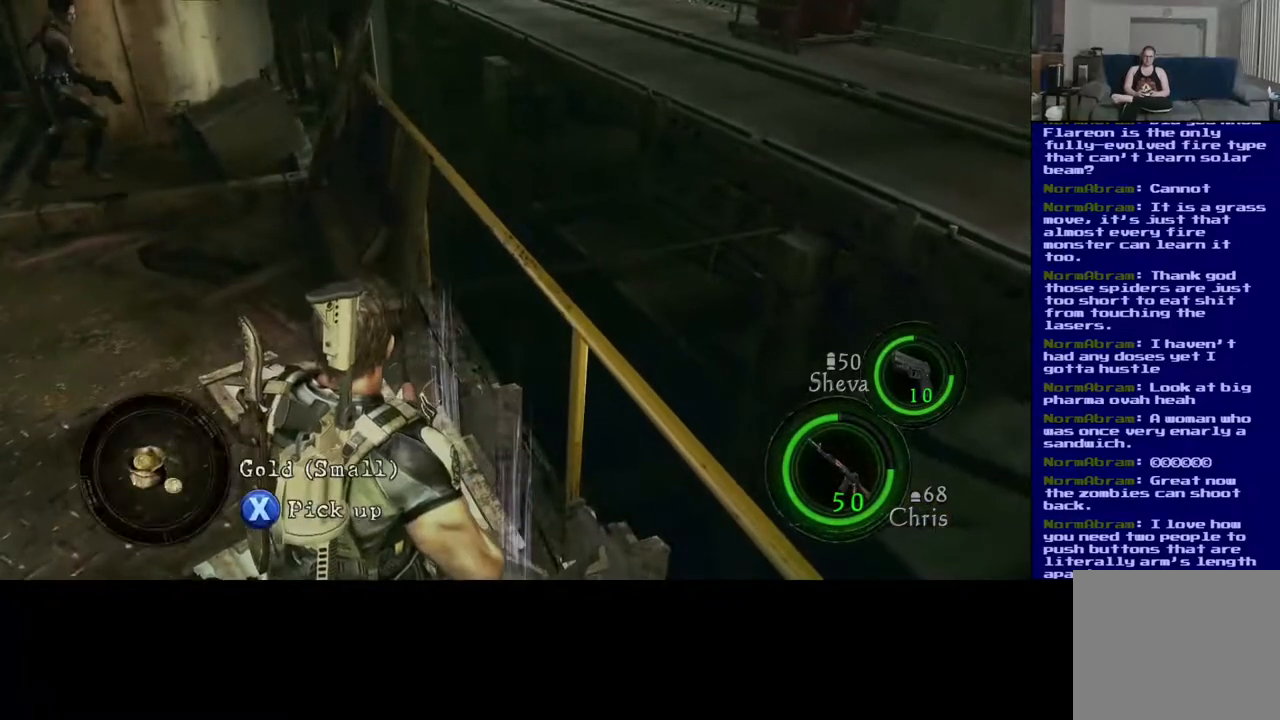
{"dt_ms": 500, "buttons": [], "left_stick": "center", "right_stick": "center", "events": [[133, "X", "up"]]}
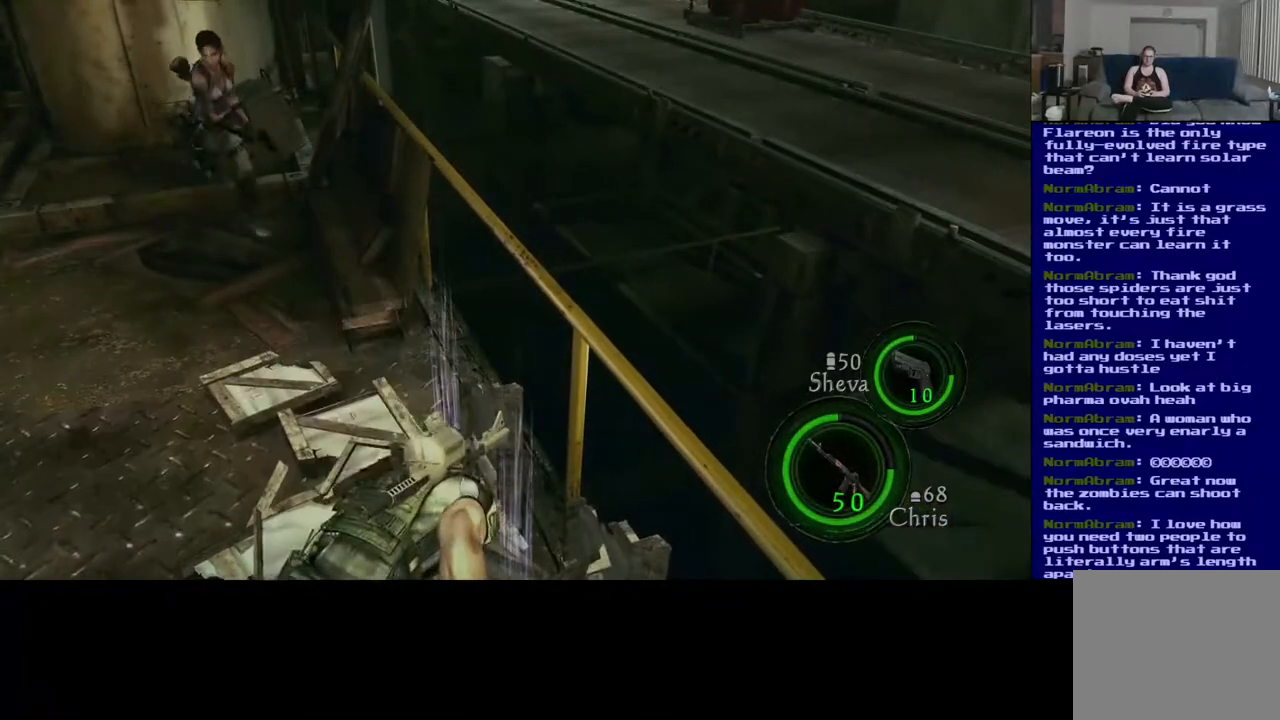
{"dt_ms": 500, "buttons": ["X"], "left_stick": "center", "right_stick": "center", "events": [[417, "X", "down"]]}
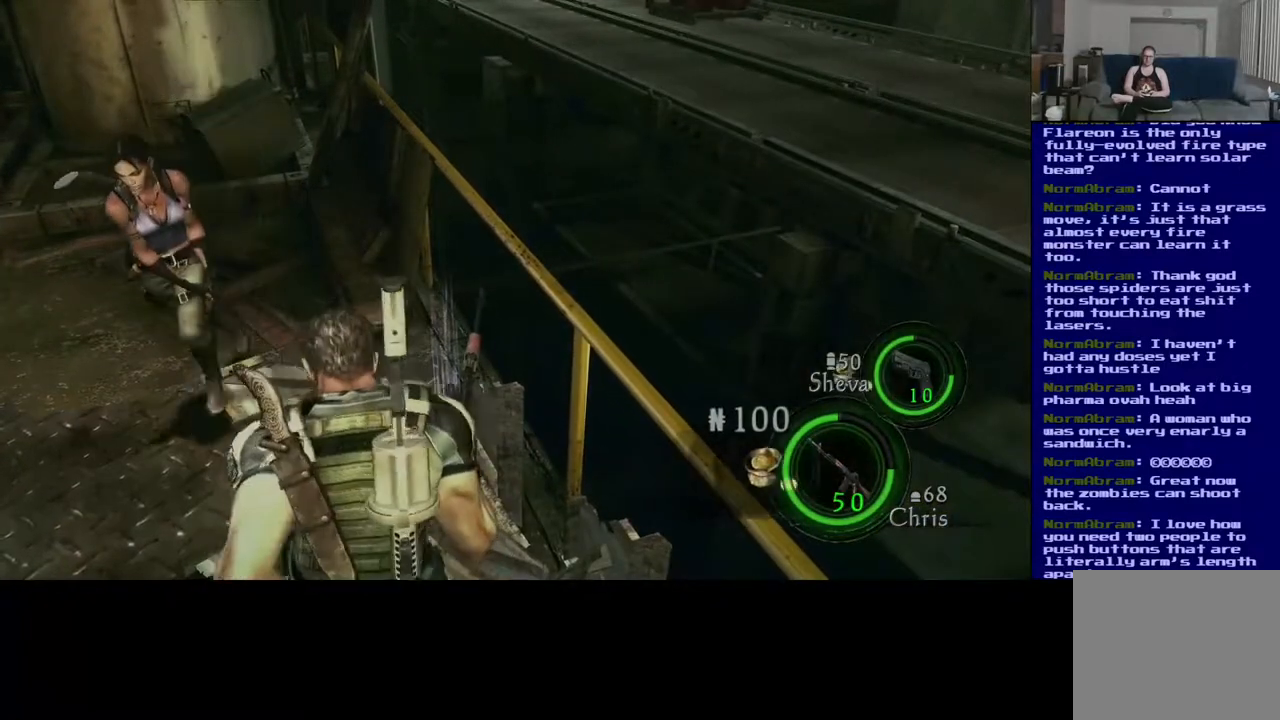
{"dt_ms": 500, "buttons": ["X"], "left_stick": "center", "right_stick": "center", "events": [[50, "X", "up"], [183, "X", "down"], [333, "X", "up"], [450, "X", "down"]]}
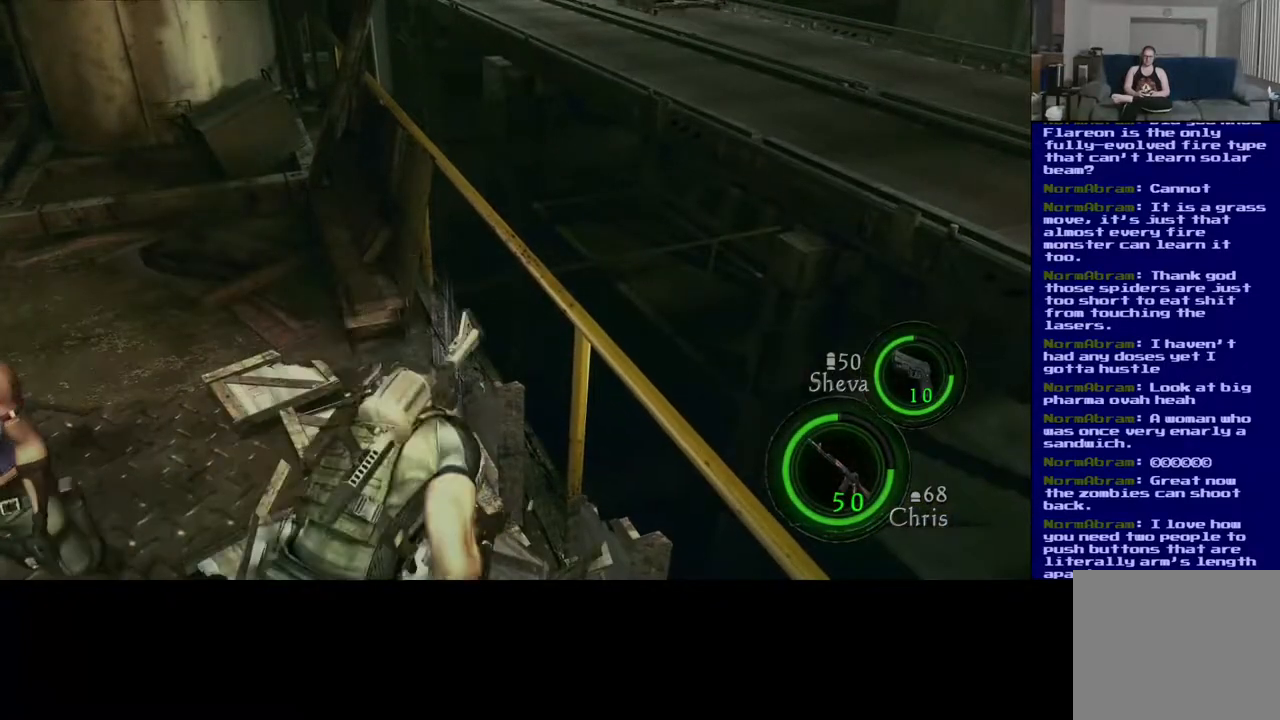
{"dt_ms": 500, "buttons": [], "left_stick": "center", "right_stick": "center", "events": [[83, "X", "up"]]}
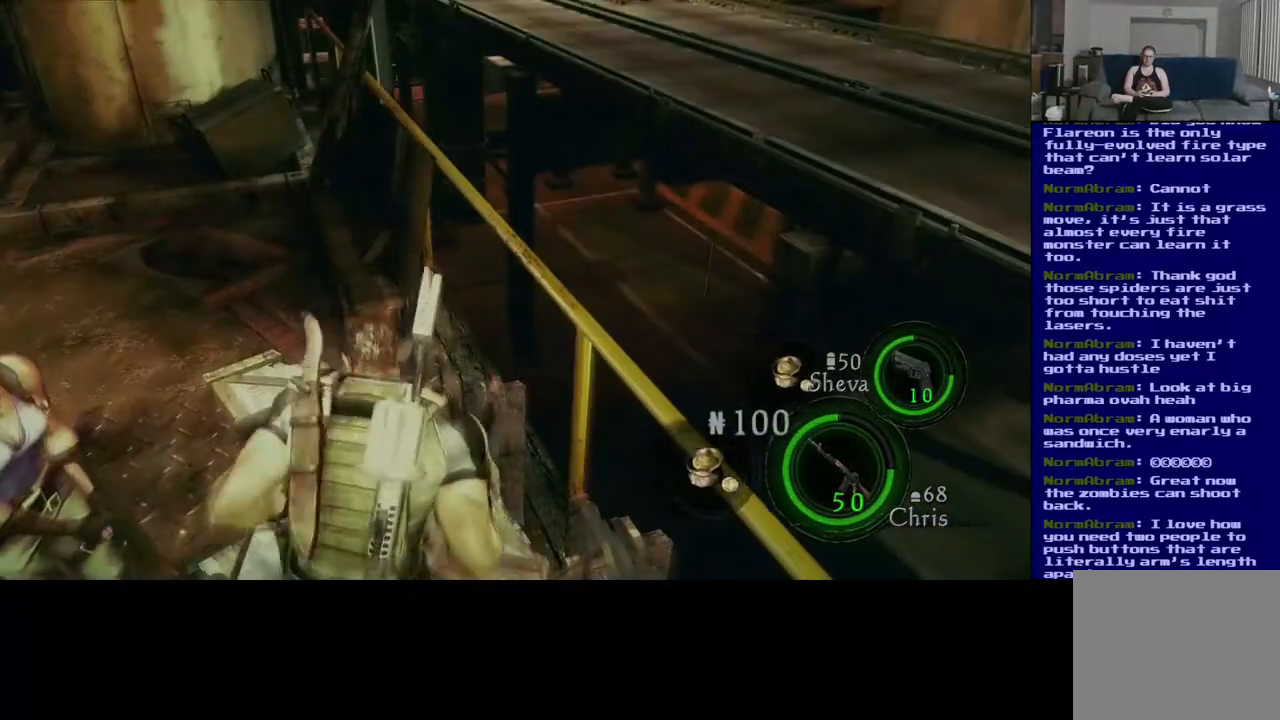
{"dt_ms": 500, "buttons": [], "left_stick": "up", "right_stick": "center", "events": [[133, "right_stick", "left"], [417, "right_stick", "center"], [467, "left_stick", "up"]]}
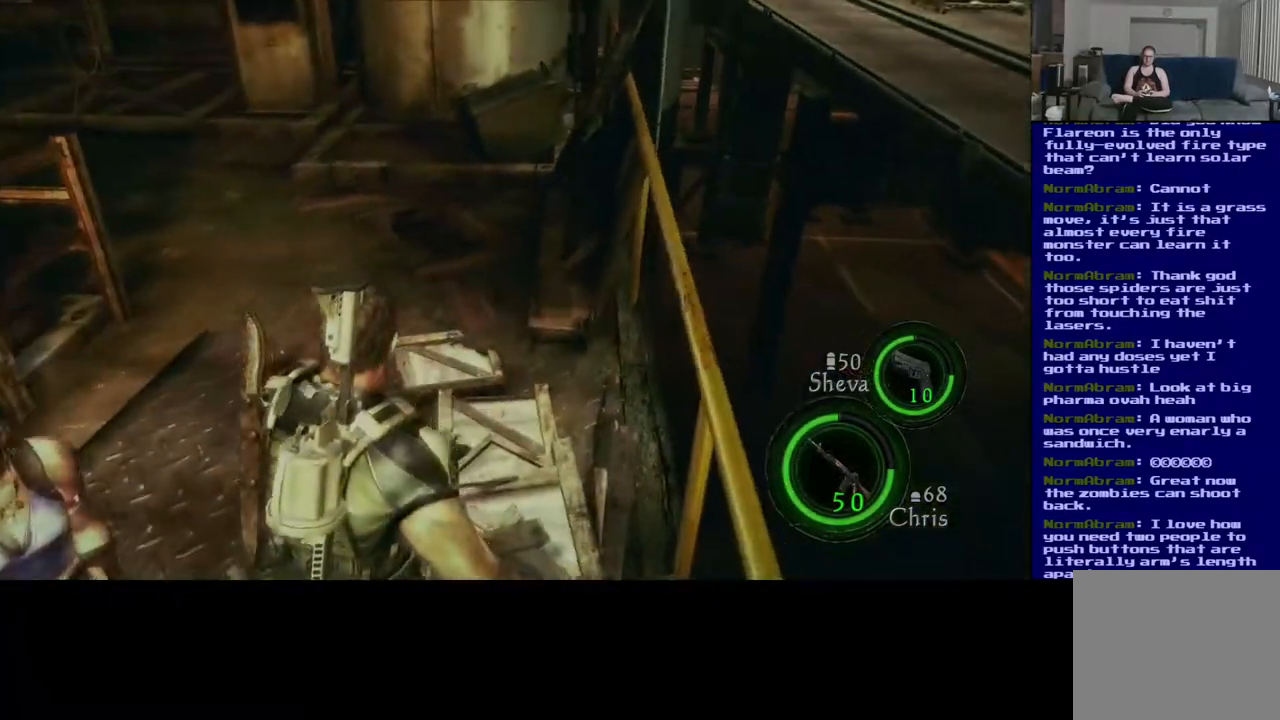
{"dt_ms": 500, "buttons": [], "left_stick": "up", "right_stick": "center", "events": []}
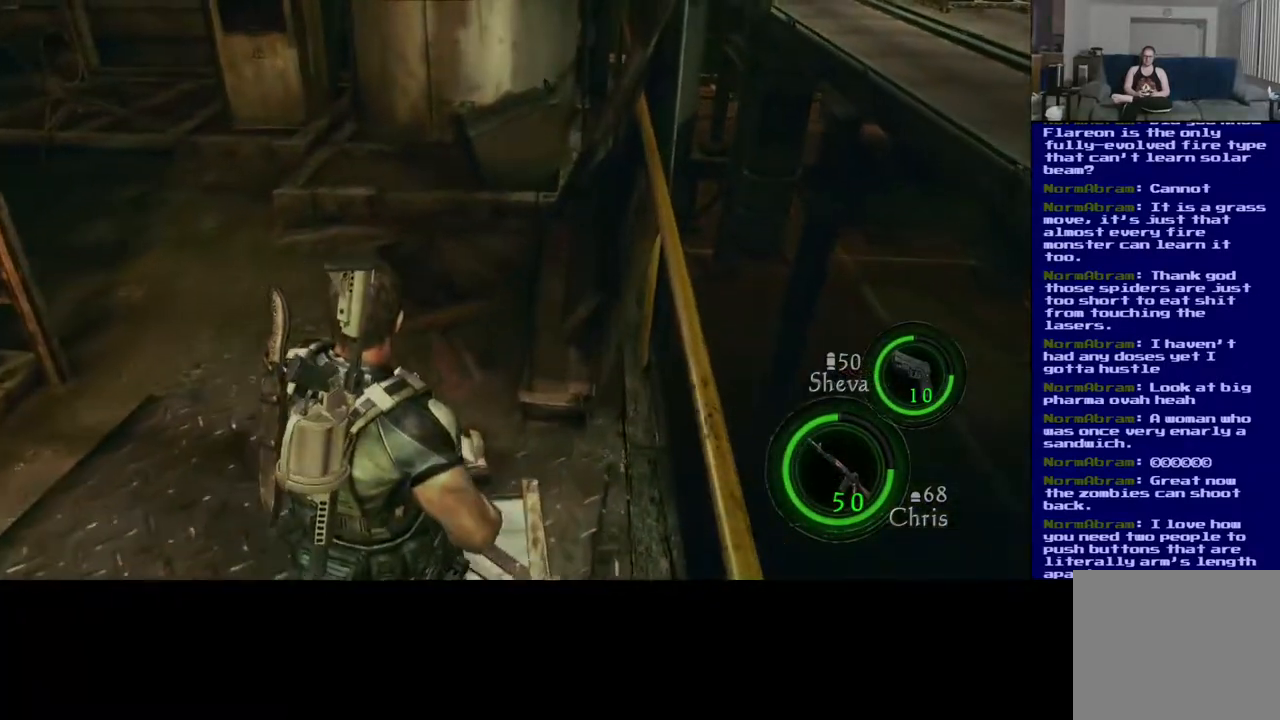
{"dt_ms": 500, "buttons": [], "left_stick": "up", "right_stick": "center", "events": []}
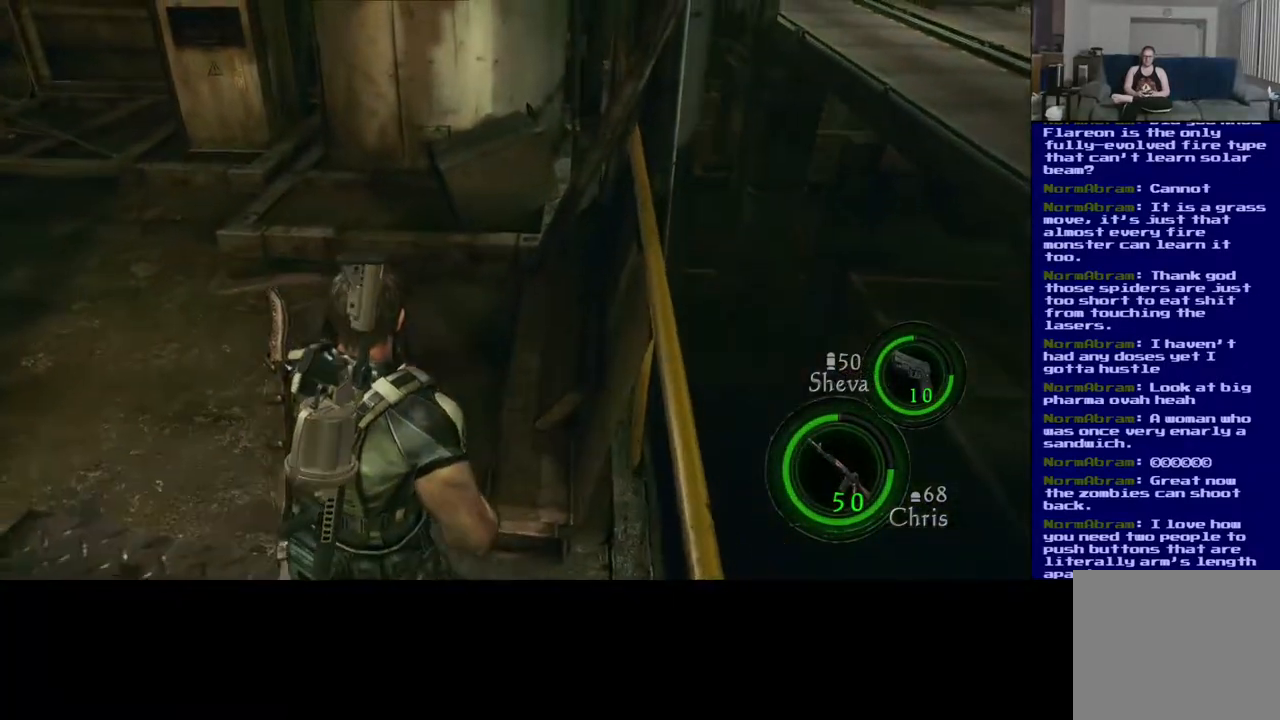
{"dt_ms": 500, "buttons": [], "left_stick": "up", "right_stick": "left", "events": [[117, "right_stick", "up-left"], [333, "right_stick", "up"], [433, "right_stick", "left"]]}
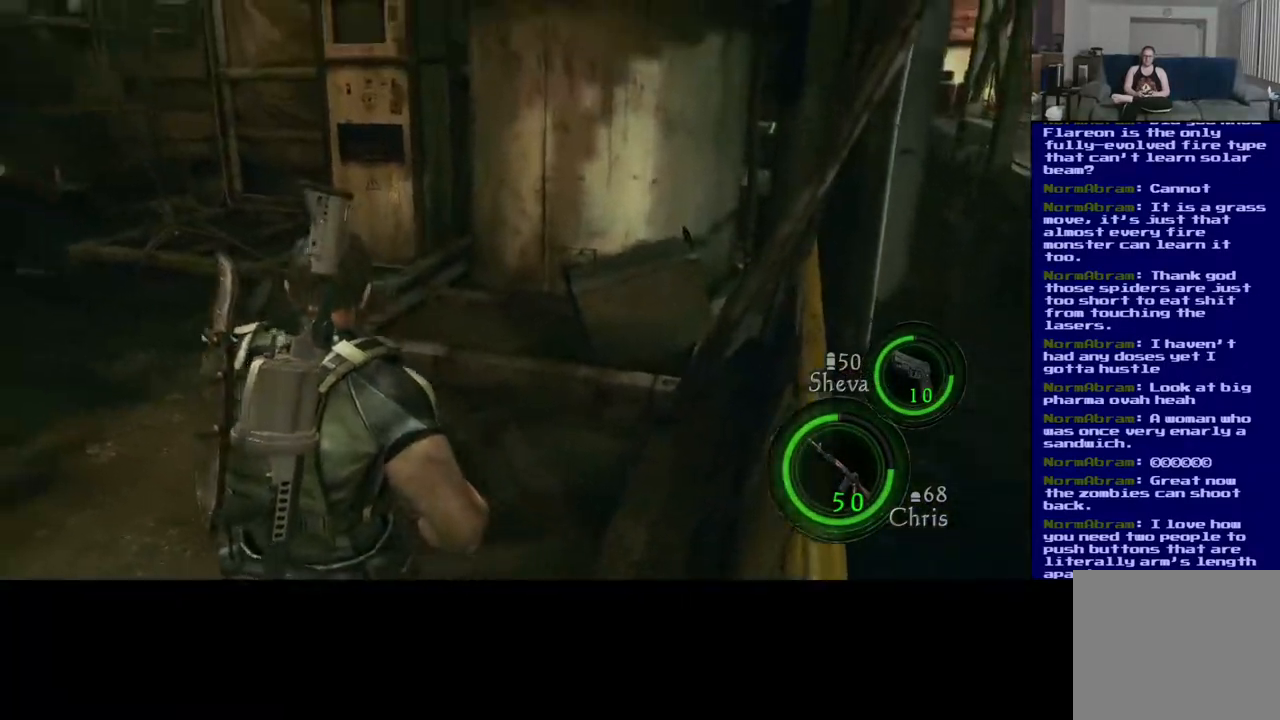
{"dt_ms": 500, "buttons": [], "left_stick": "up", "right_stick": "center", "events": [[183, "right_stick", "center"]]}
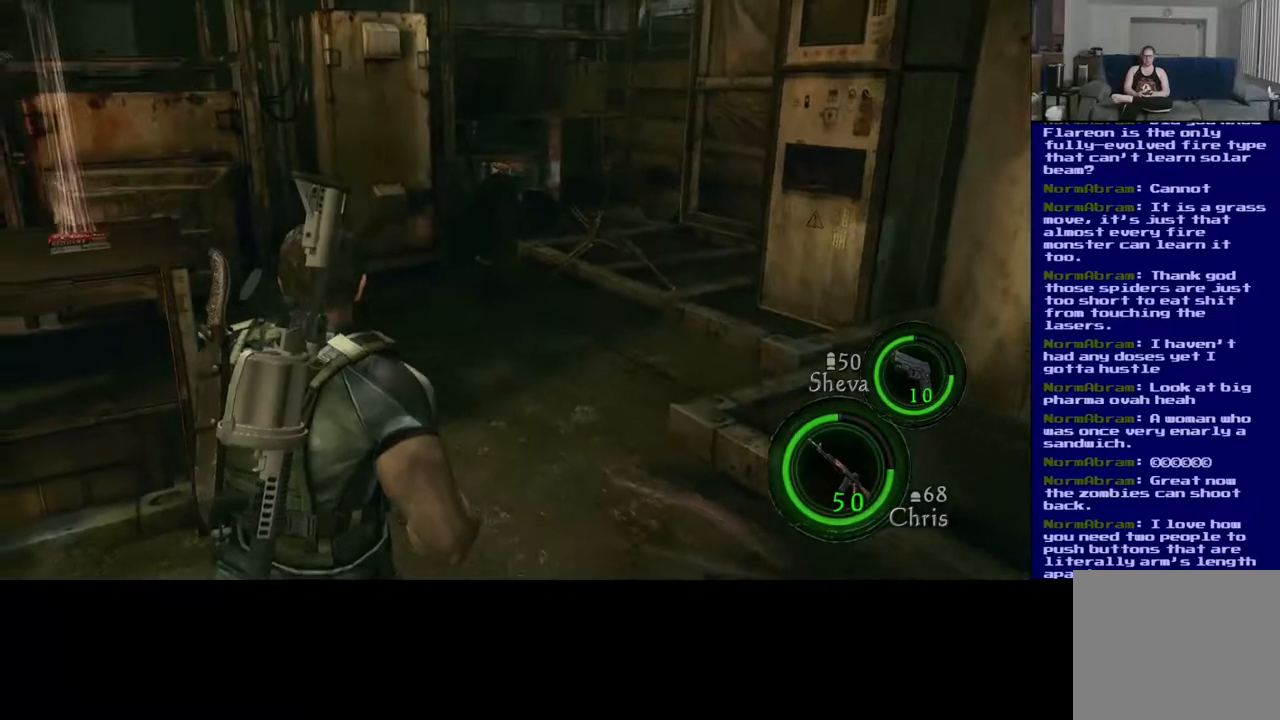
{"dt_ms": 500, "buttons": [], "left_stick": "up-right", "right_stick": "center", "events": [[33, "L3", "down"], [483, "left_stick", "up-right"], [500, "L3", "up"]]}
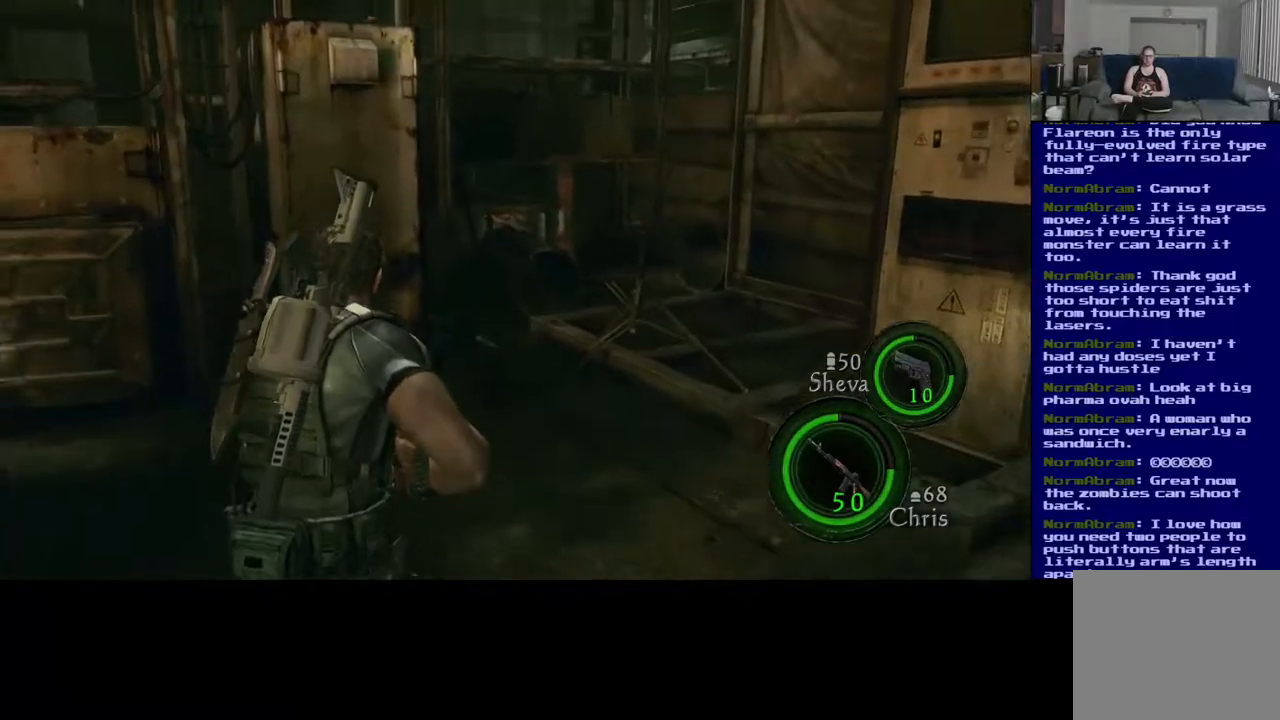
{"dt_ms": 1000, "buttons": ["L3"], "left_stick": "up", "right_stick": "right", "events": [[283, "right_stick", "down-right"], [400, "L3", "down"], [500, "right_stick", "down"], [617, "left_stick", "up"], [883, "right_stick", "right"]]}
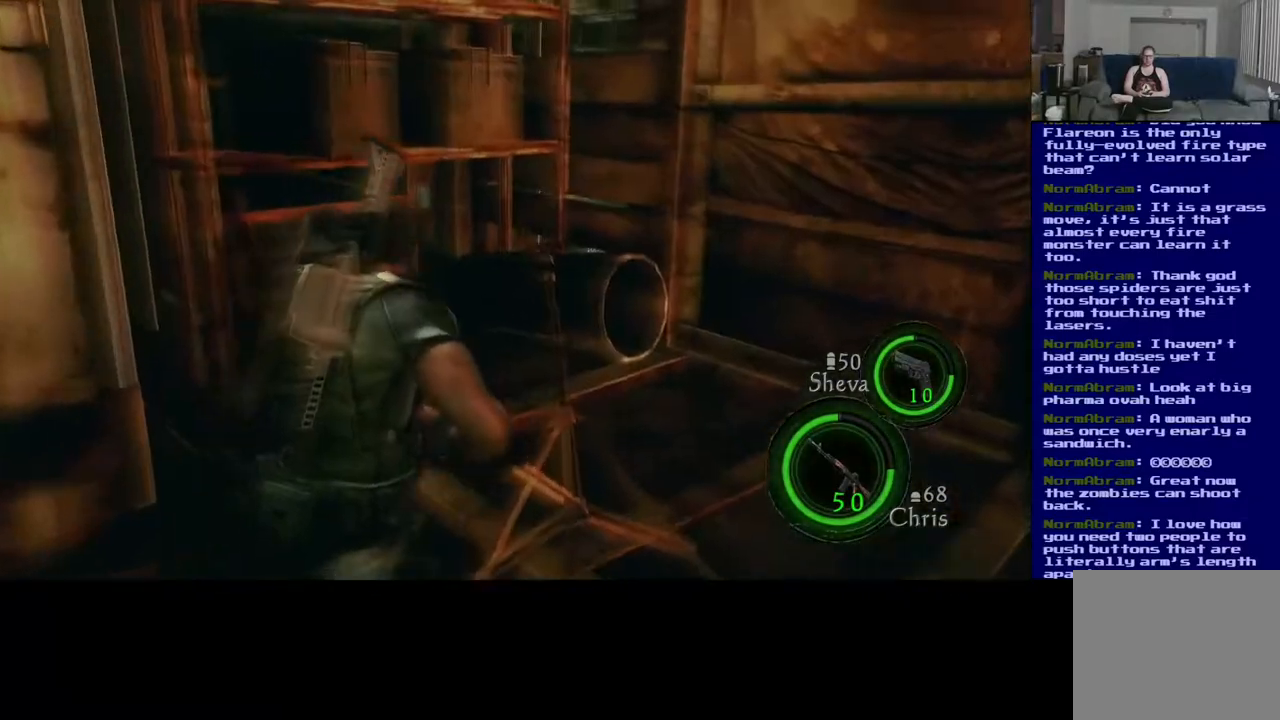
{"dt_ms": 500, "buttons": [], "left_stick": "up", "right_stick": "down", "events": [[33, "L3", "up"], [167, "right_stick", "down"]]}
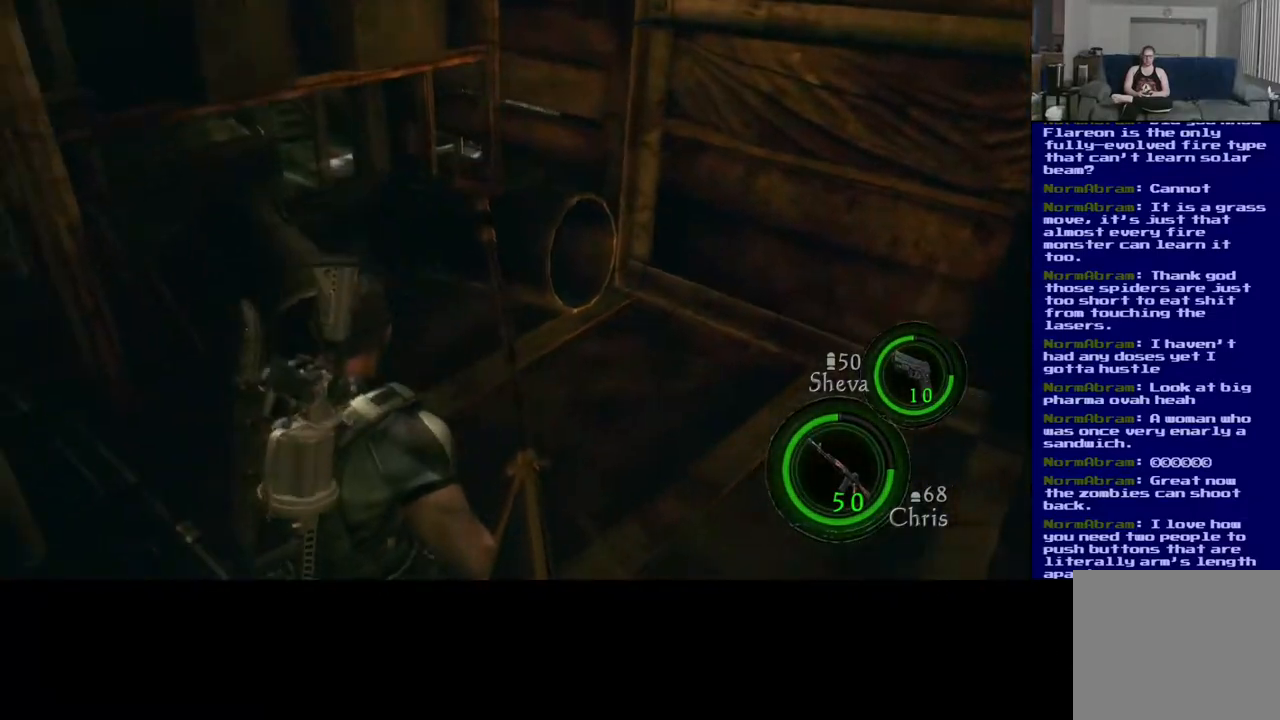
{"dt_ms": 500, "buttons": [], "left_stick": "right", "right_stick": "center", "events": [[17, "left_stick", "up-right"], [117, "right_stick", "center"], [417, "left_stick", "right"]]}
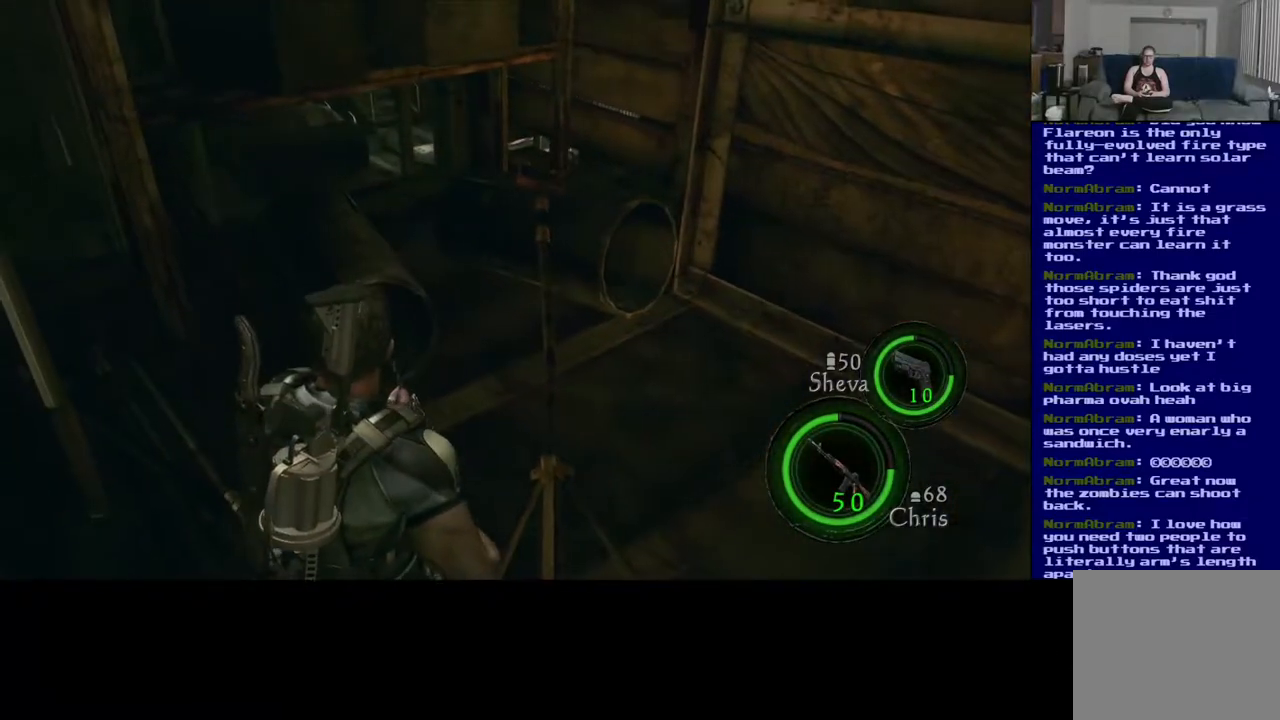
{"dt_ms": 500, "buttons": [], "left_stick": "right", "right_stick": "center", "events": [[50, "left_stick", "down-right"], [383, "left_stick", "right"]]}
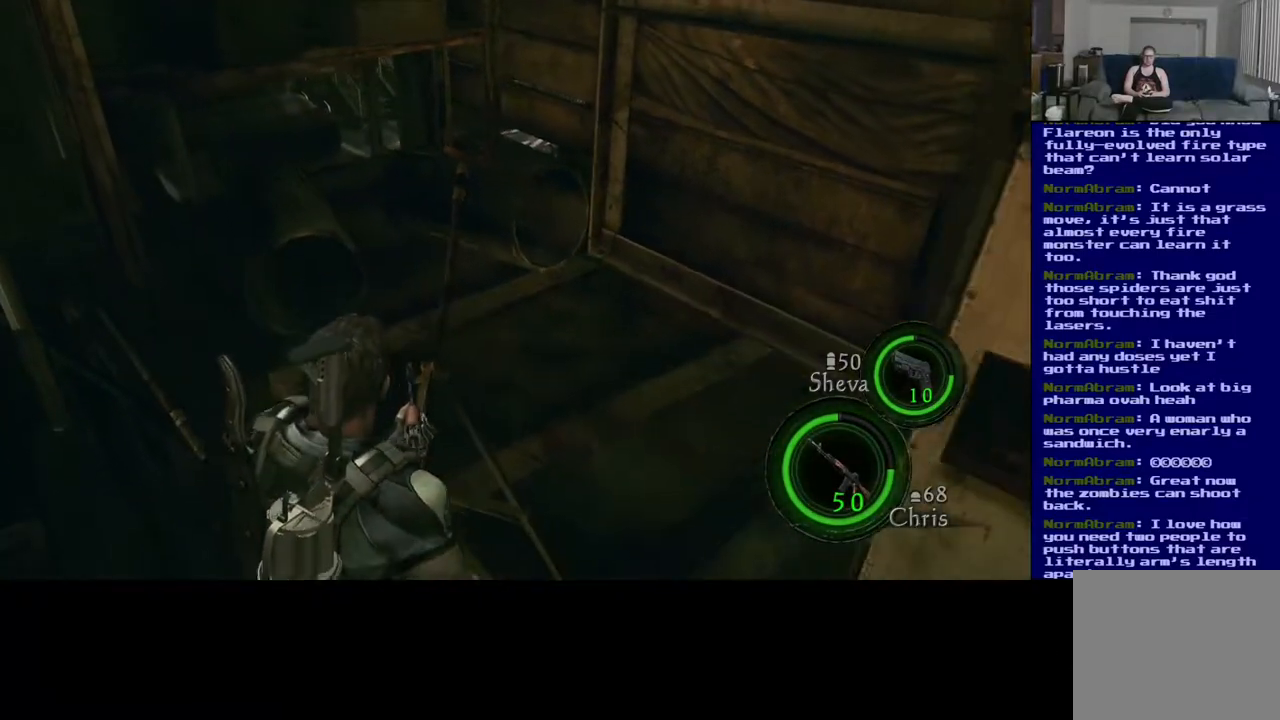
{"dt_ms": 500, "buttons": [], "left_stick": "up-left", "right_stick": "right", "events": [[133, "left_stick", "up-right"], [383, "right_stick", "right"], [483, "left_stick", "up-left"]]}